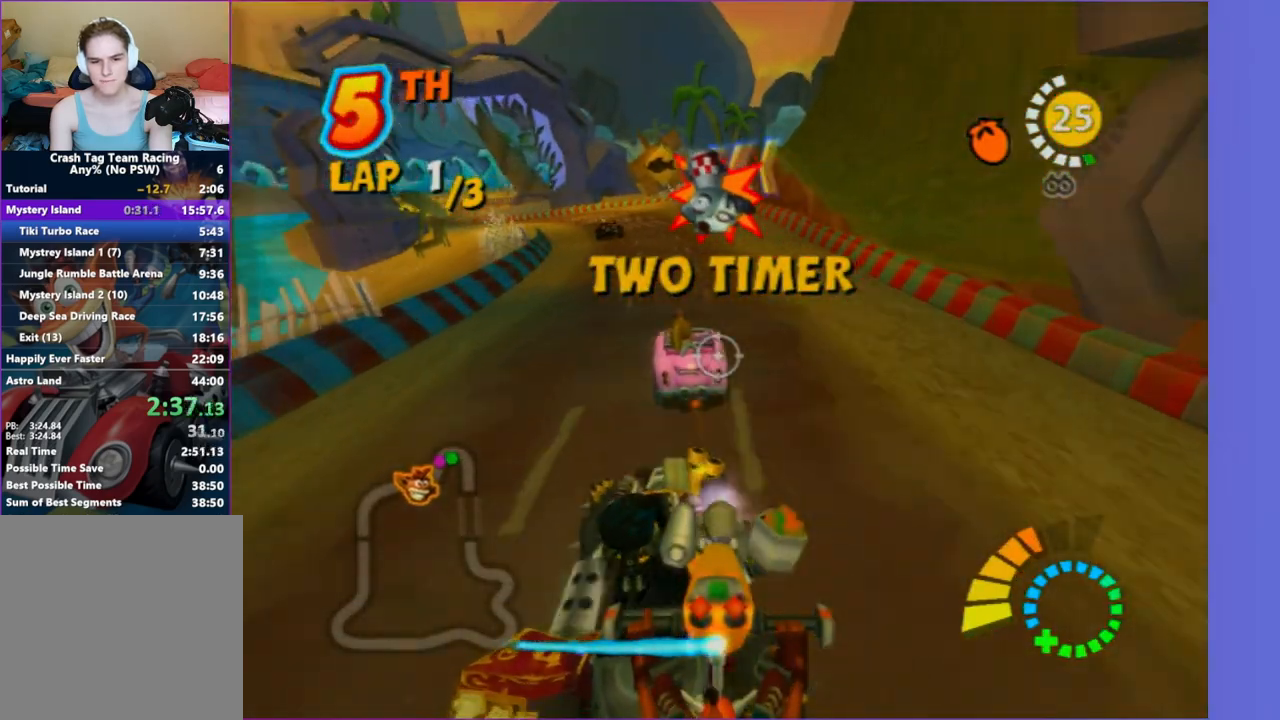
Gameplay with a controller (Xbox layout); each line is a JSON object with the inputs held at the frame after it (dt_ms = milliseconds from this image to that frame). "button_events" lists button changes between this image and that frame as [ms after this image, input, new state], when the widget could be followed in between (sticks are given only as held states). Not read: L3 R3.
{"dt_ms": 500, "buttons": ["R2"], "left_stick": "right", "right_stick": "center", "button_events": [[133, "R2", "down"]]}
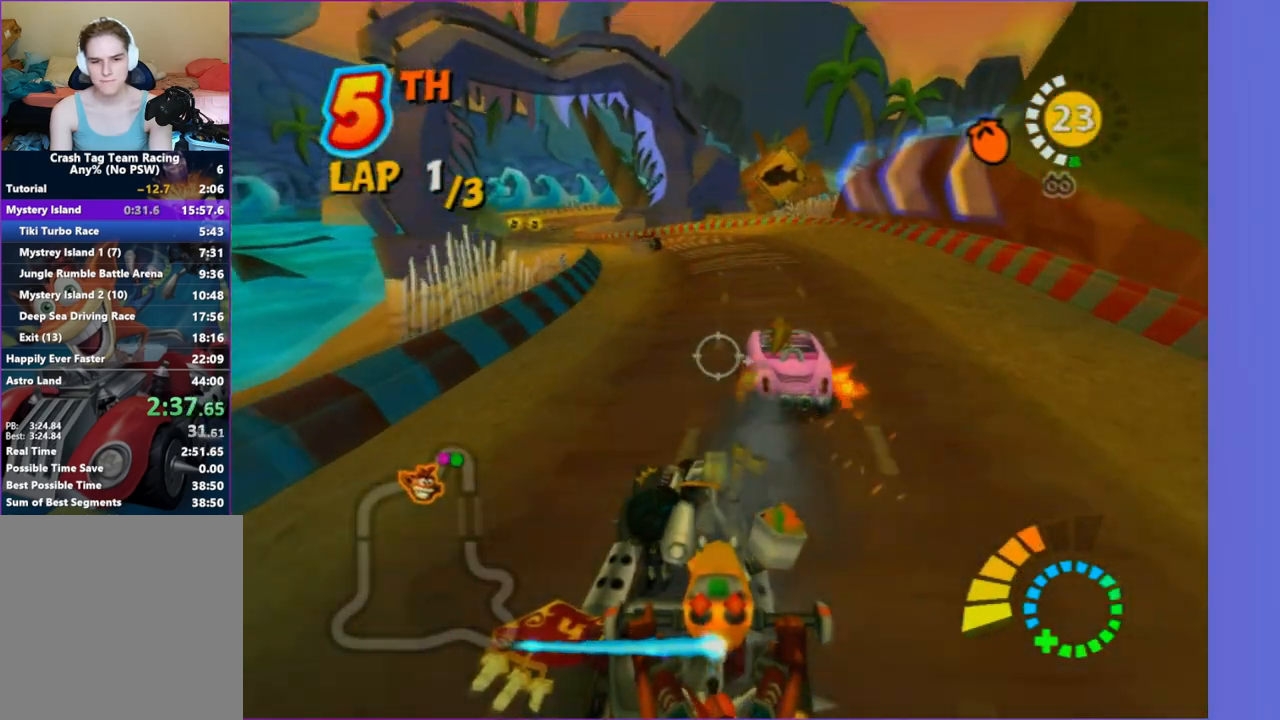
{"dt_ms": 500, "buttons": ["R2"], "left_stick": "up-left", "right_stick": "center", "button_events": []}
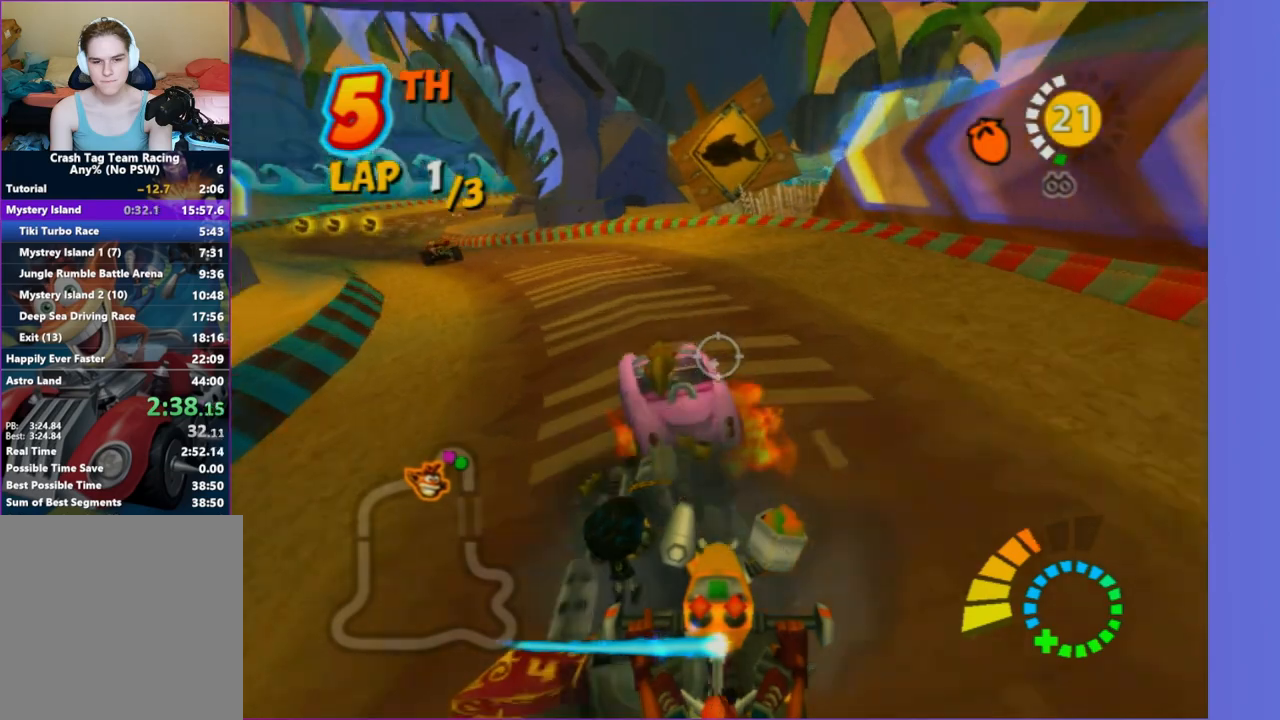
{"dt_ms": 500, "buttons": ["R2"], "left_stick": "left", "right_stick": "center", "button_events": []}
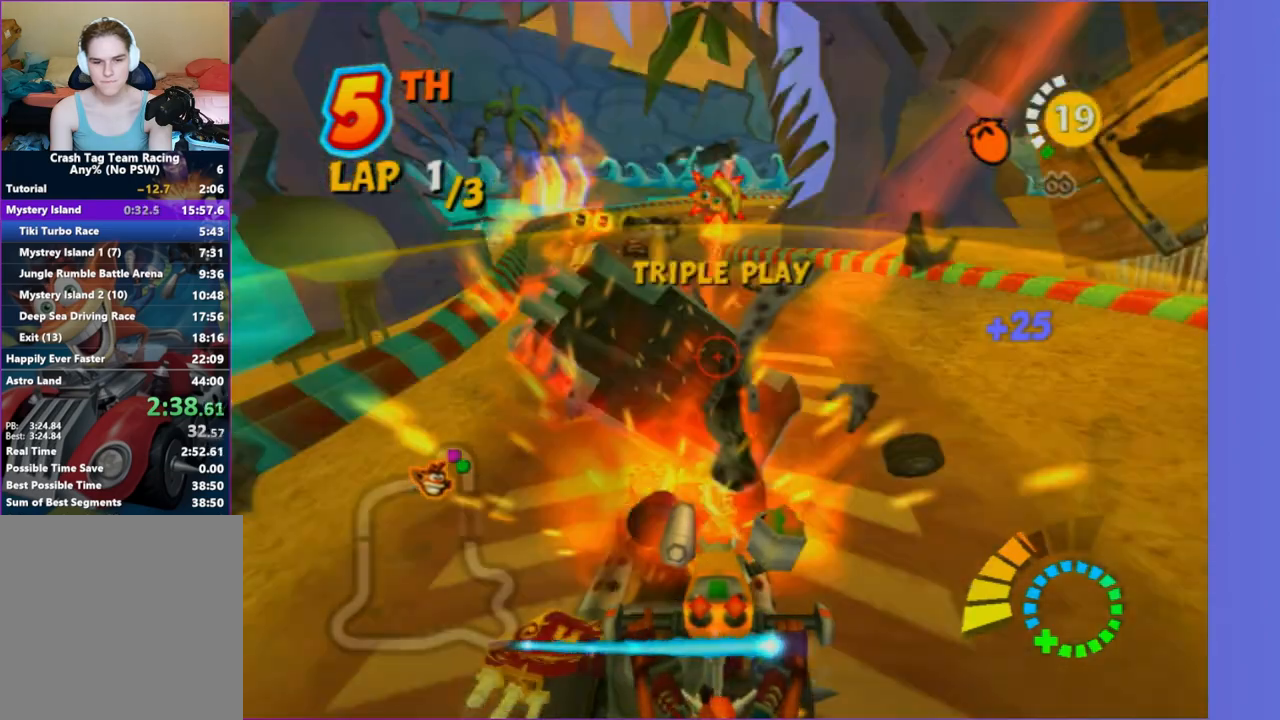
{"dt_ms": 500, "buttons": [], "left_stick": "down-right", "right_stick": "center", "button_events": [[150, "R2", "up"]]}
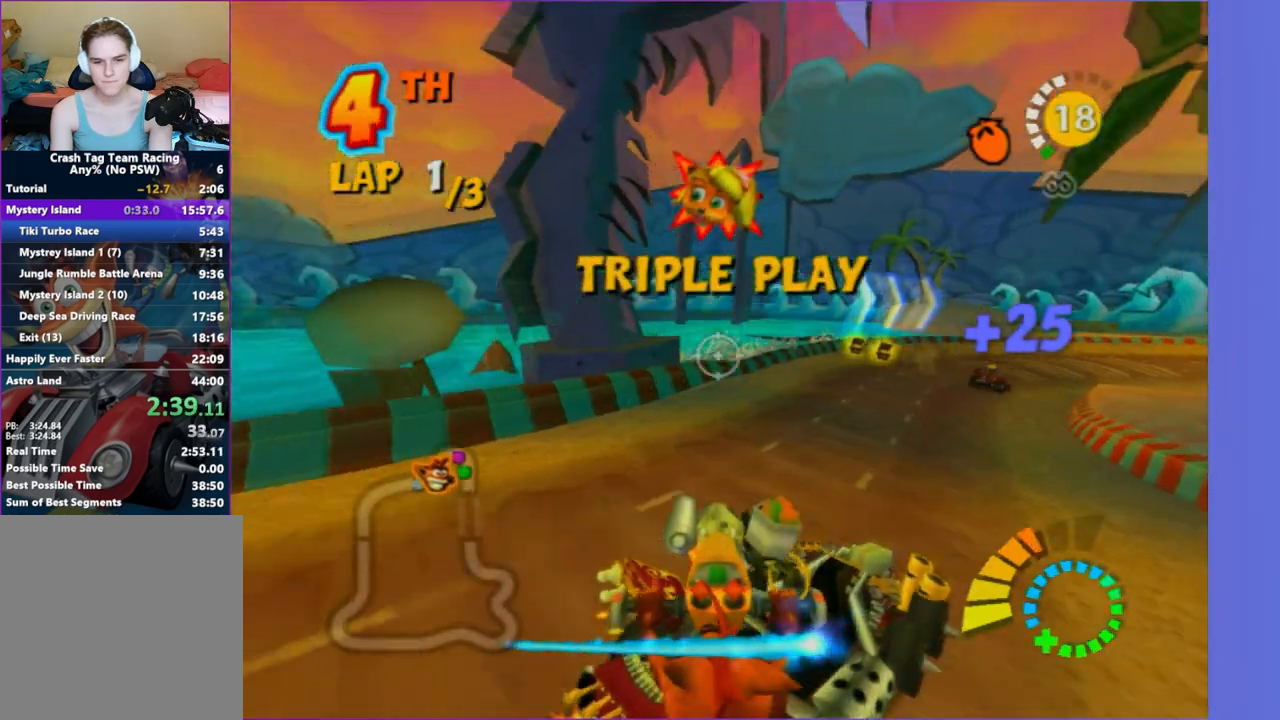
{"dt_ms": 1000, "buttons": [], "left_stick": "up", "right_stick": "center", "button_events": [[650, "R2", "down"], [1000, "R2", "up"]]}
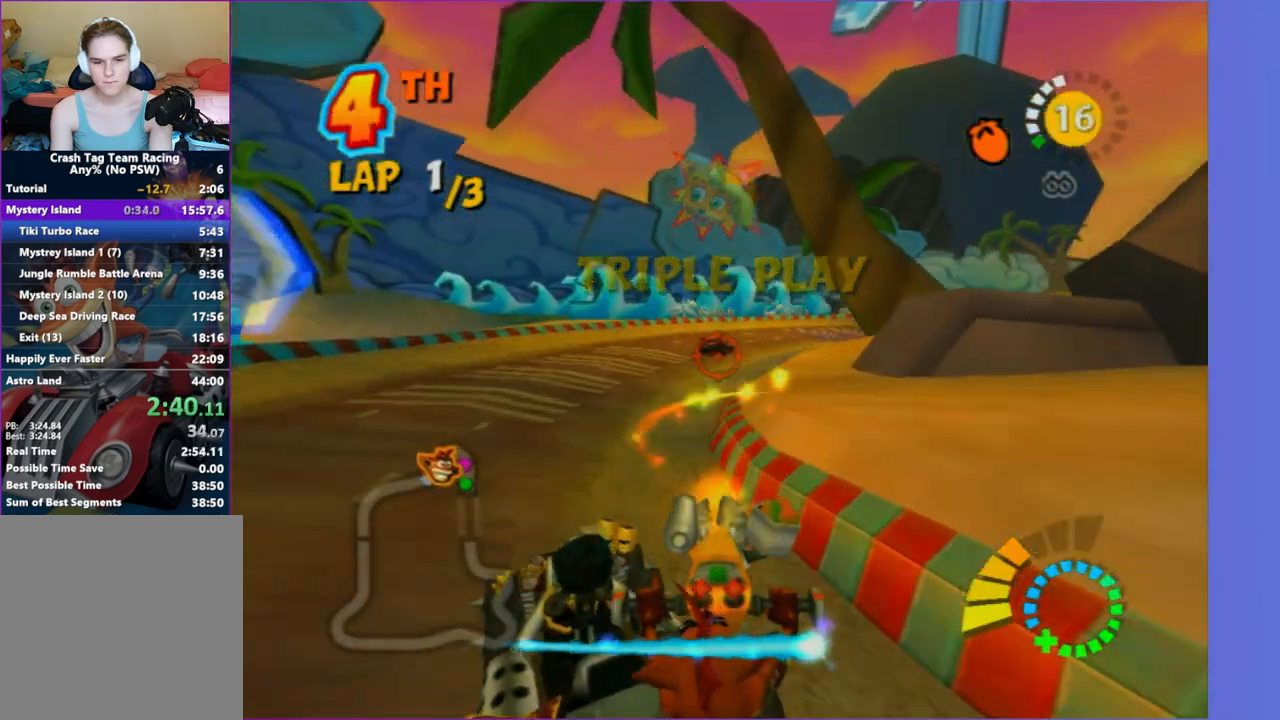
{"dt_ms": 500, "buttons": ["R2"], "left_stick": "right", "right_stick": "center", "button_events": [[217, "R2", "down"]]}
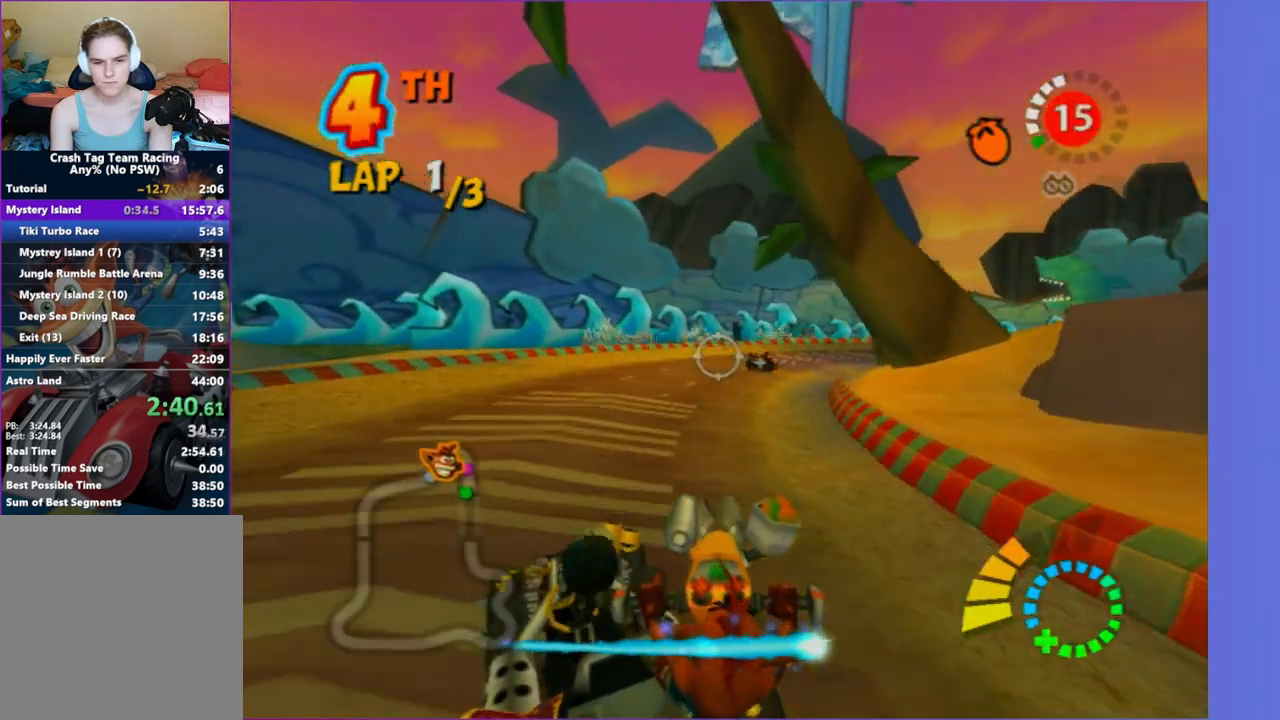
{"dt_ms": 1000, "buttons": [], "left_stick": "right", "right_stick": "center", "button_events": [[100, "R2", "up"], [483, "R2", "down"], [817, "R2", "up"]]}
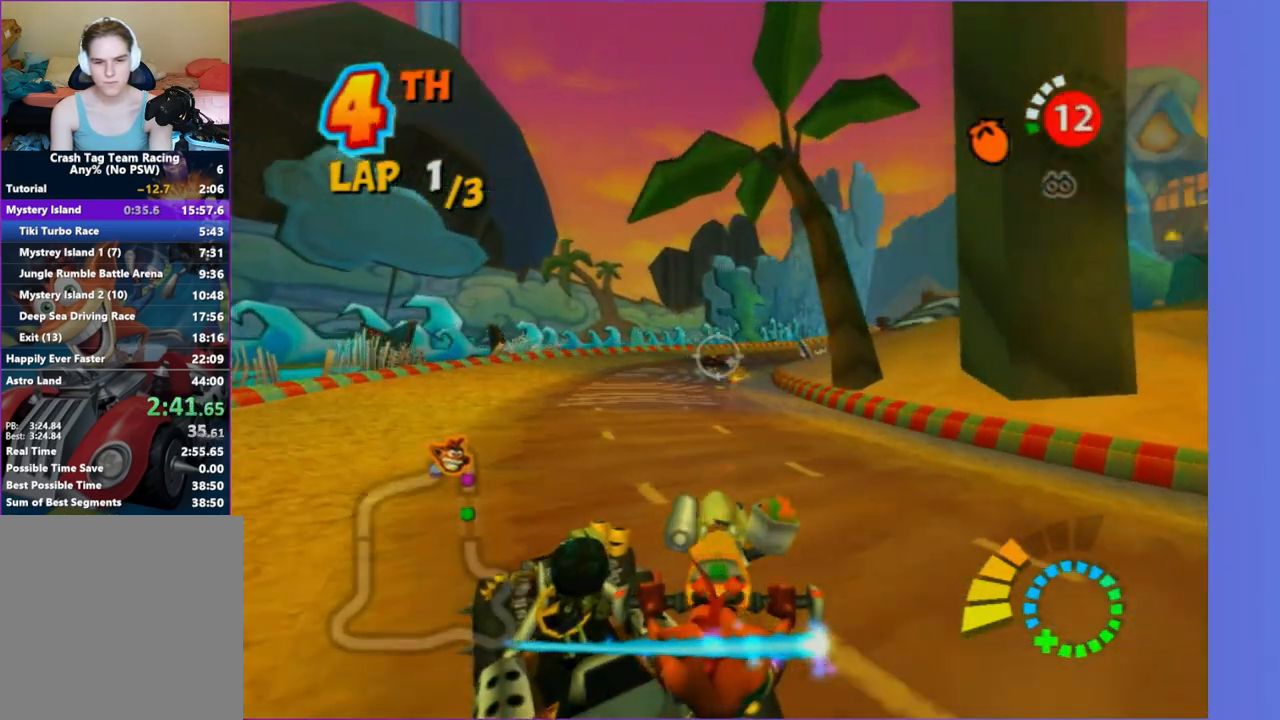
{"dt_ms": 500, "buttons": ["R2"], "left_stick": "up-right", "right_stick": "center", "button_events": [[233, "R2", "down"]]}
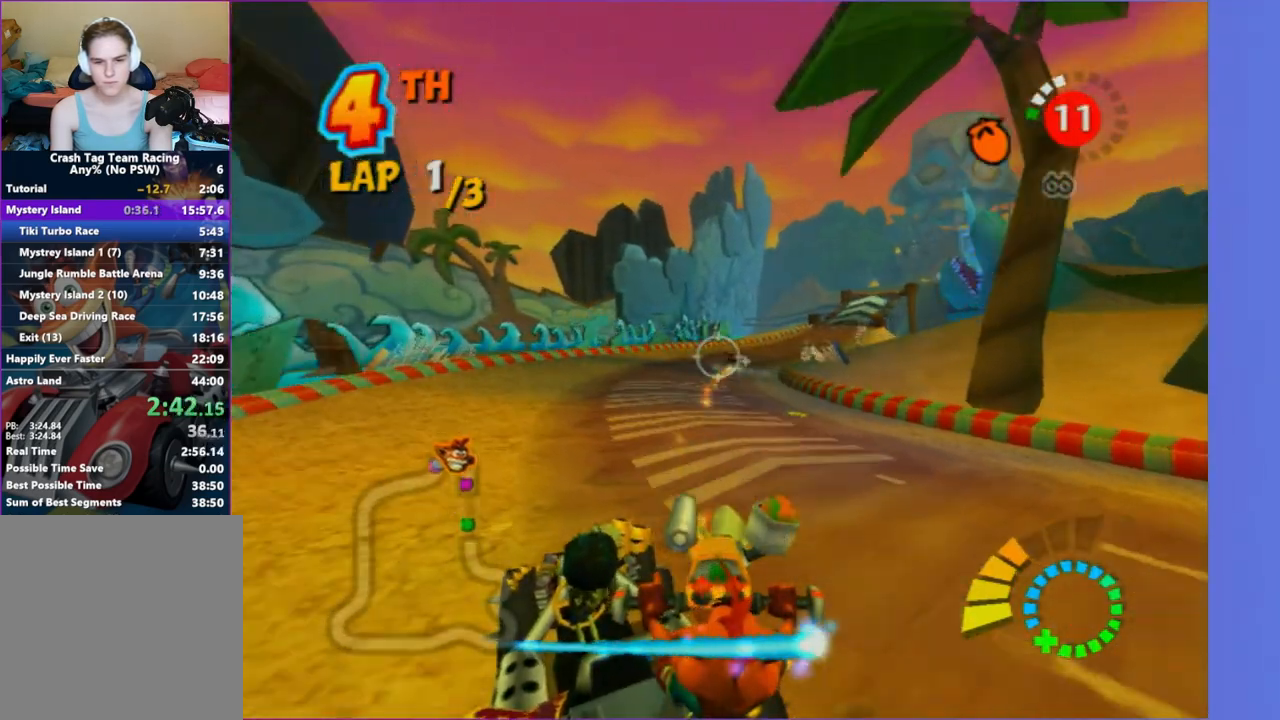
{"dt_ms": 500, "buttons": [], "left_stick": "right", "right_stick": "center", "button_events": [[100, "R2", "up"]]}
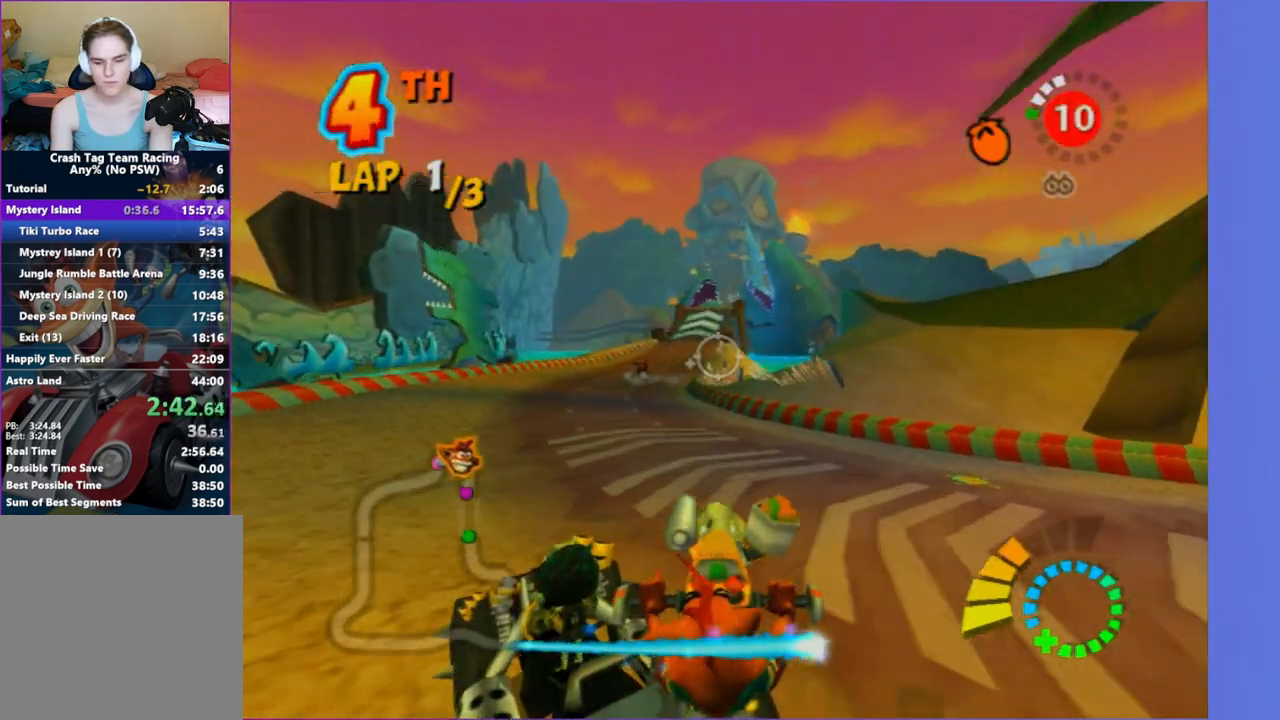
{"dt_ms": 500, "buttons": [], "left_stick": "up-right", "right_stick": "center", "button_events": []}
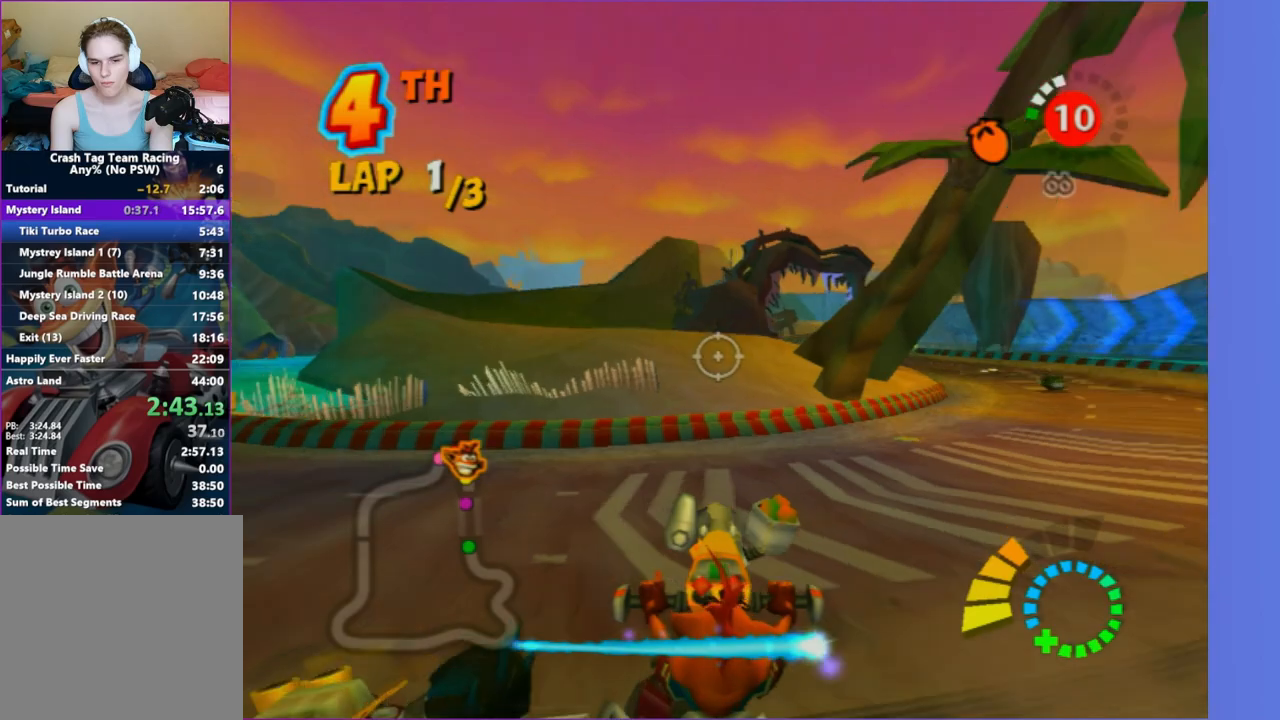
{"dt_ms": 500, "buttons": [], "left_stick": "right", "right_stick": "center", "button_events": []}
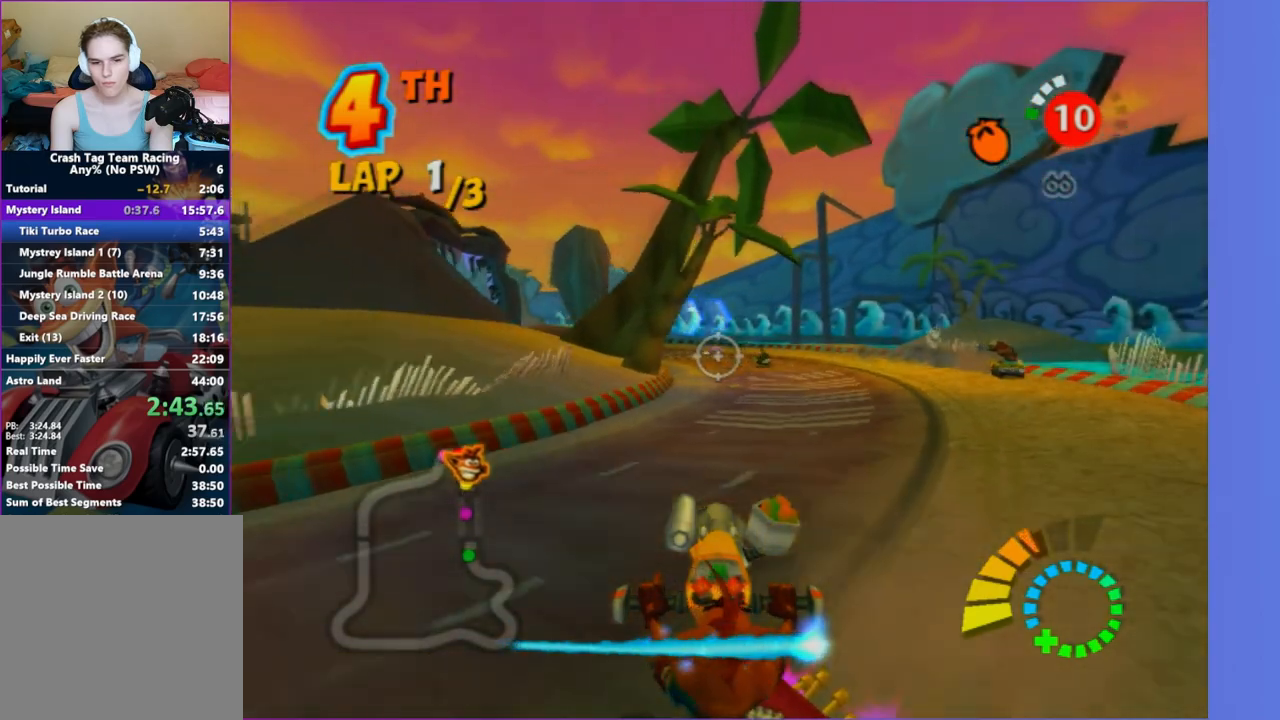
{"dt_ms": 500, "buttons": [], "left_stick": "right", "right_stick": "center", "button_events": []}
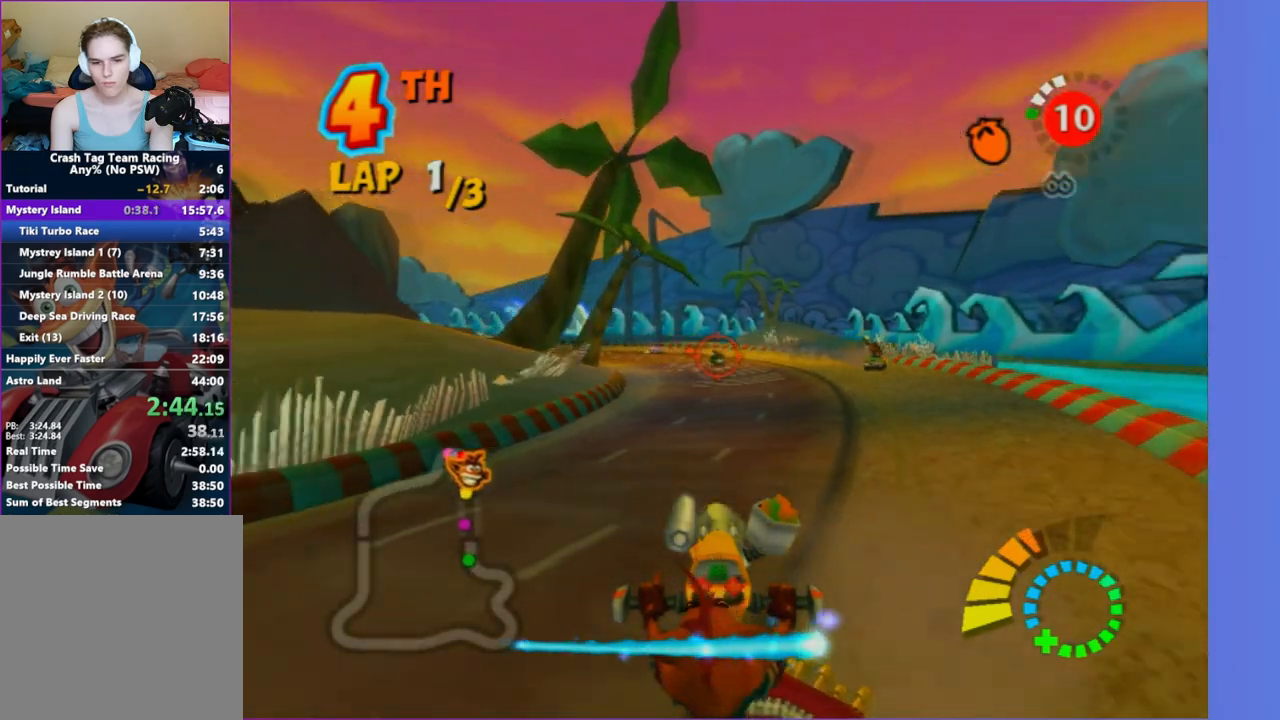
{"dt_ms": 500, "buttons": [], "left_stick": "up-right", "right_stick": "center", "button_events": []}
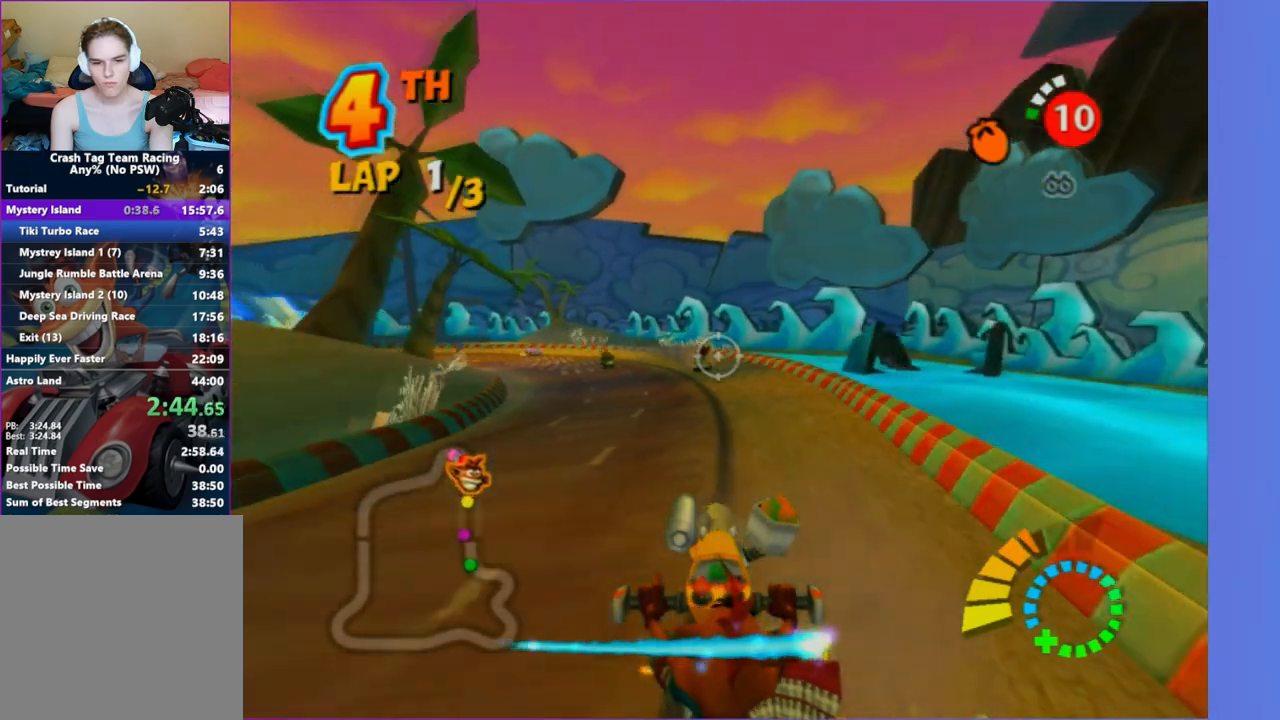
{"dt_ms": 500, "buttons": [], "left_stick": "center", "right_stick": "center", "button_events": [[133, "R2", "down"], [450, "R2", "up"]]}
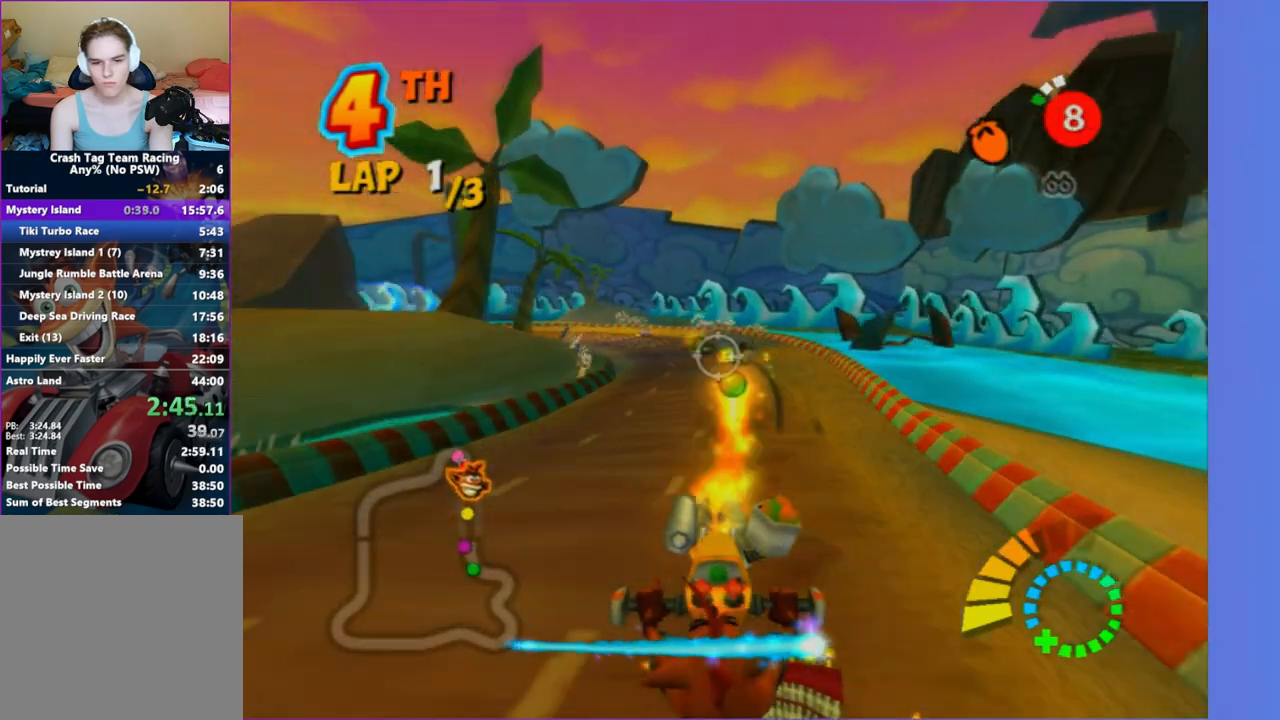
{"dt_ms": 500, "buttons": ["R2"], "left_stick": "up", "right_stick": "center", "button_events": [[250, "R2", "down"]]}
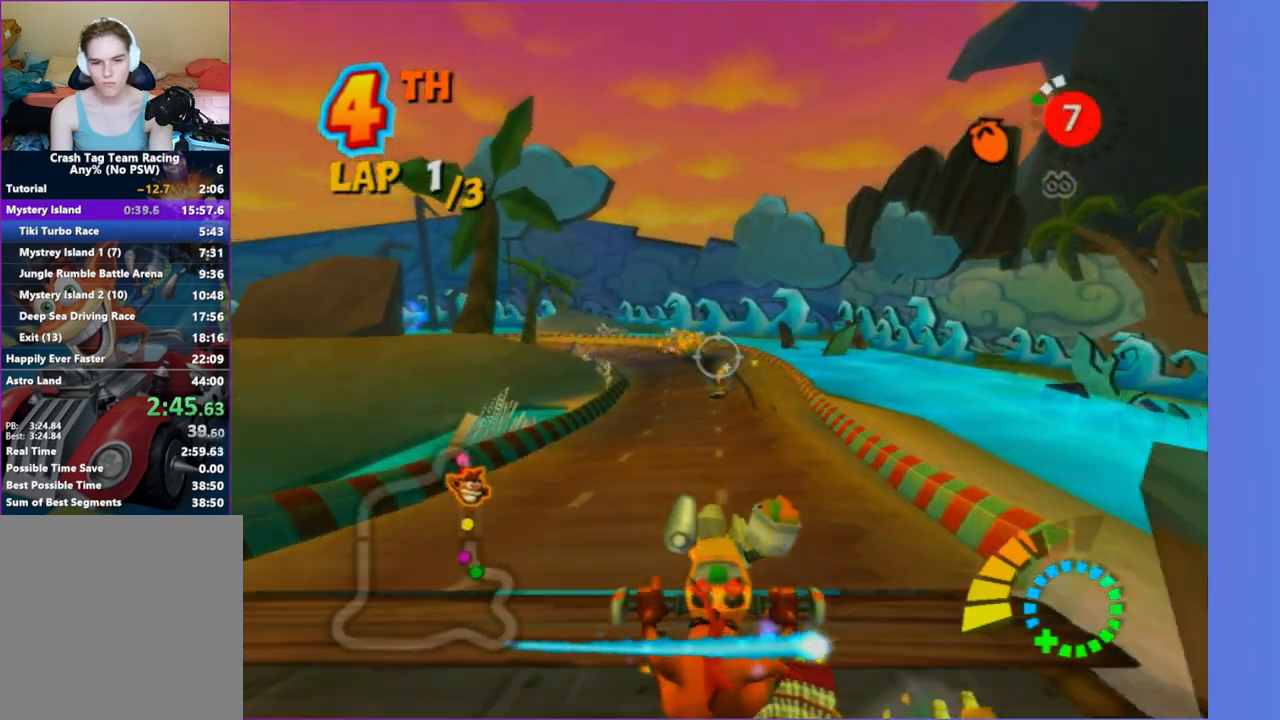
{"dt_ms": 500, "buttons": [], "left_stick": "up", "right_stick": "center", "button_events": [[483, "R2", "up"]]}
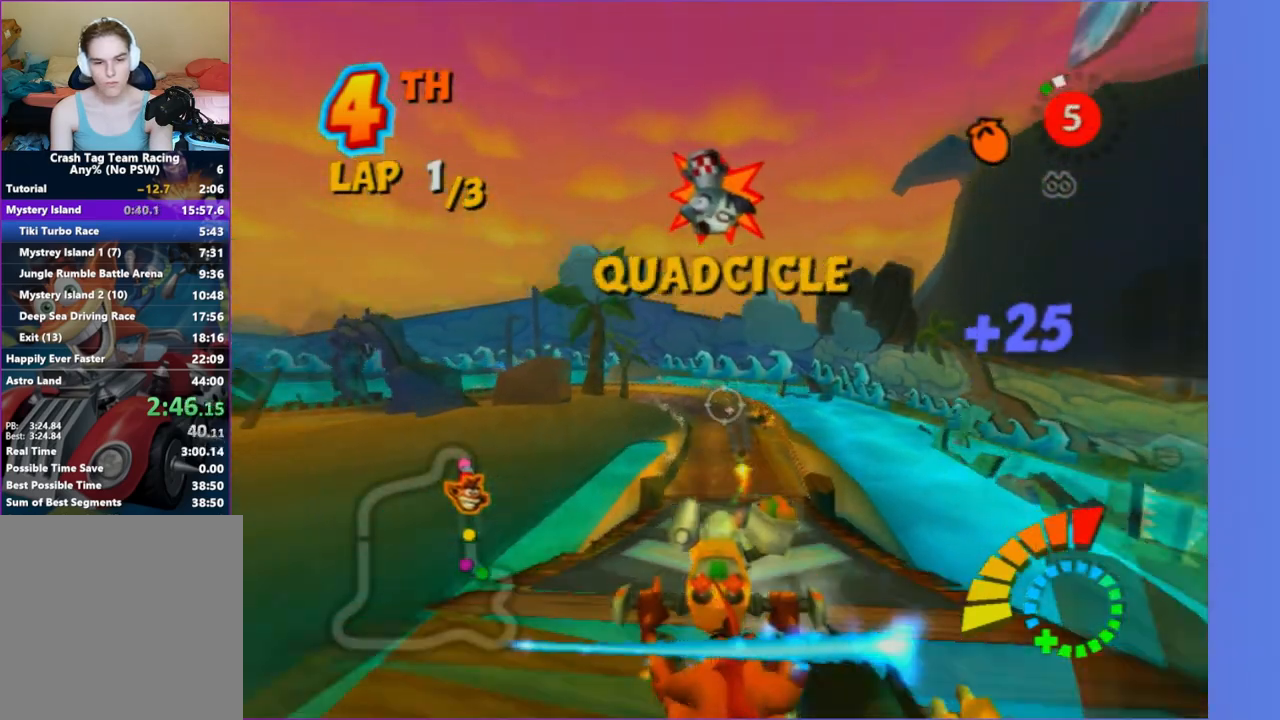
{"dt_ms": 500, "buttons": [], "left_stick": "center", "right_stick": "center", "button_events": []}
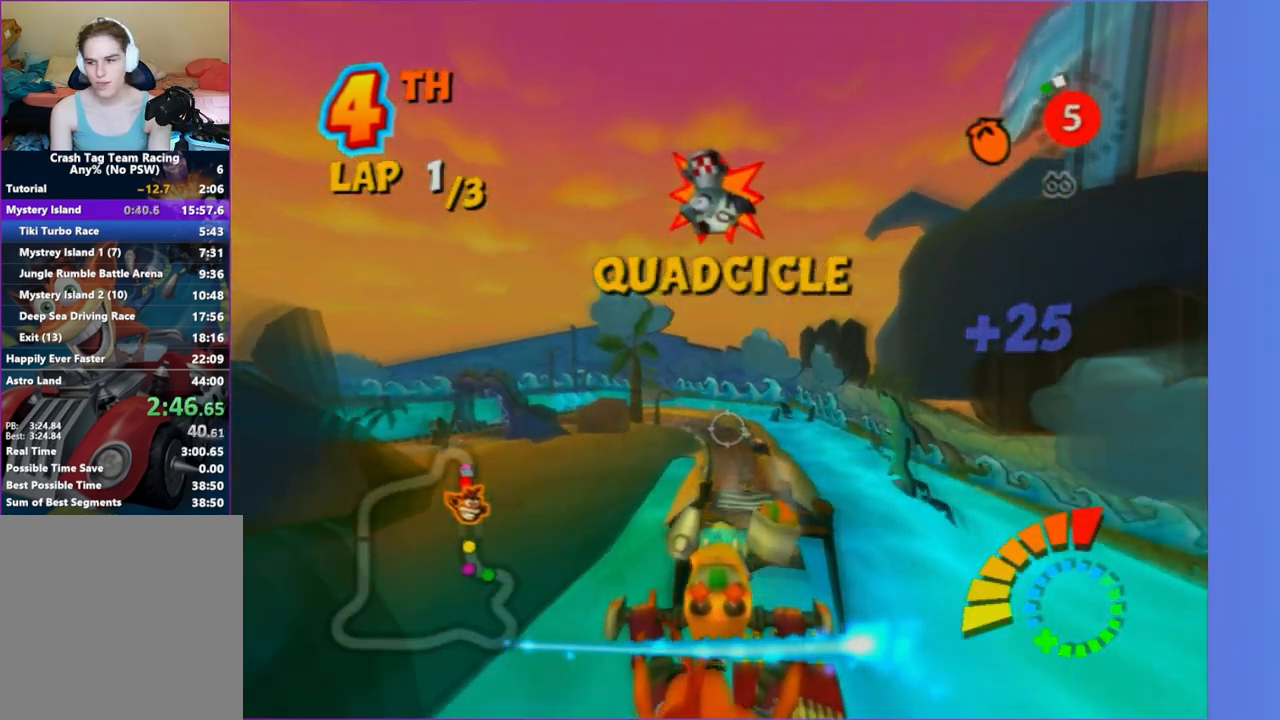
{"dt_ms": 500, "buttons": [], "left_stick": "center", "right_stick": "center", "button_events": []}
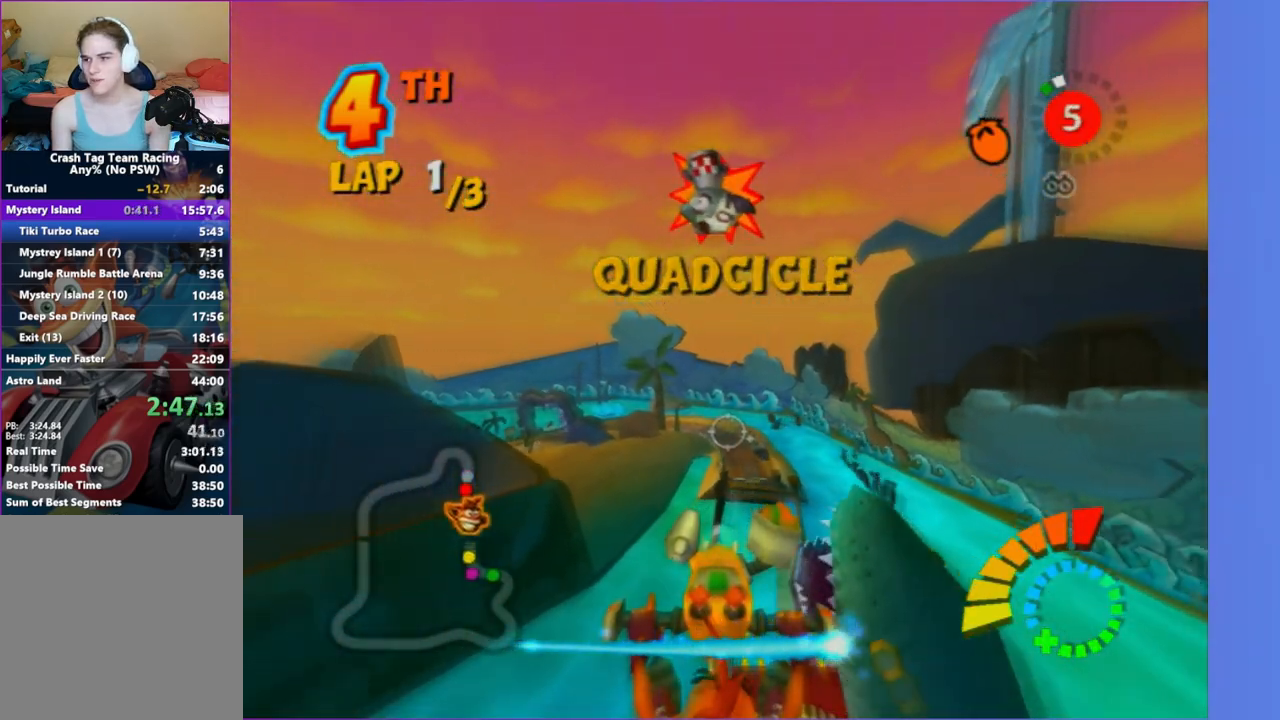
{"dt_ms": 500, "buttons": [], "left_stick": "center", "right_stick": "center", "button_events": []}
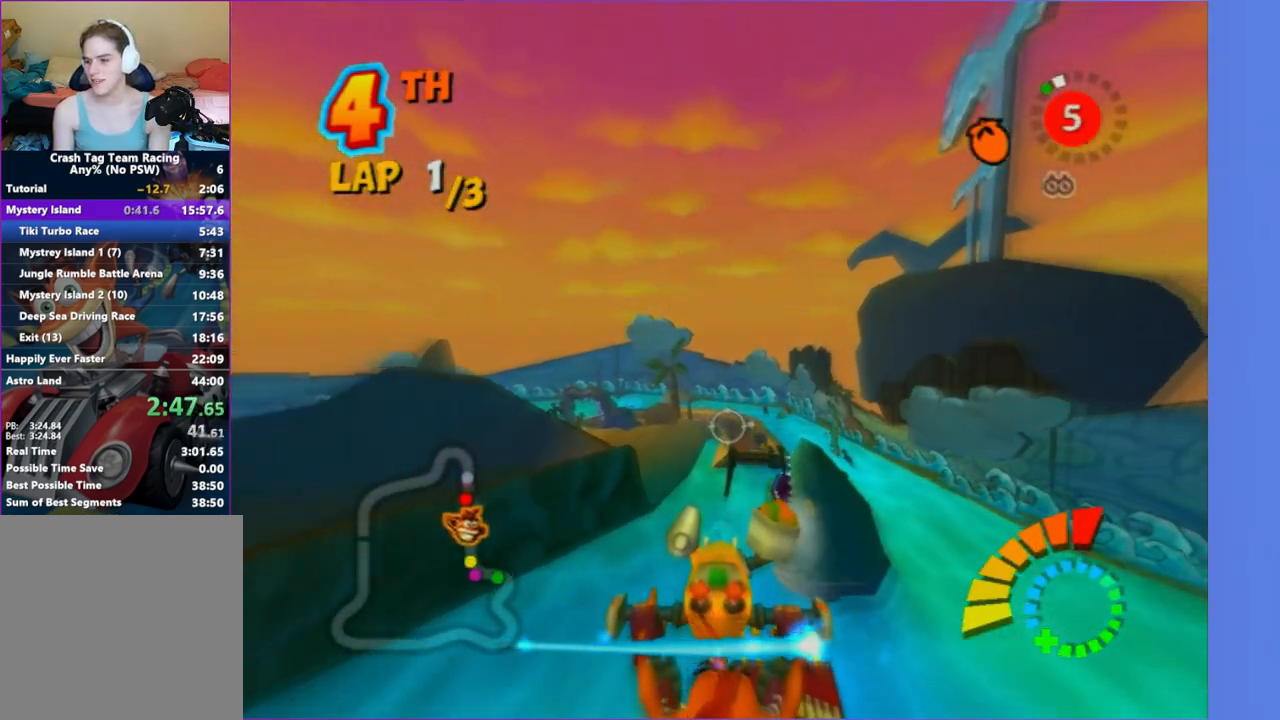
{"dt_ms": 500, "buttons": [], "left_stick": "center", "right_stick": "center", "button_events": []}
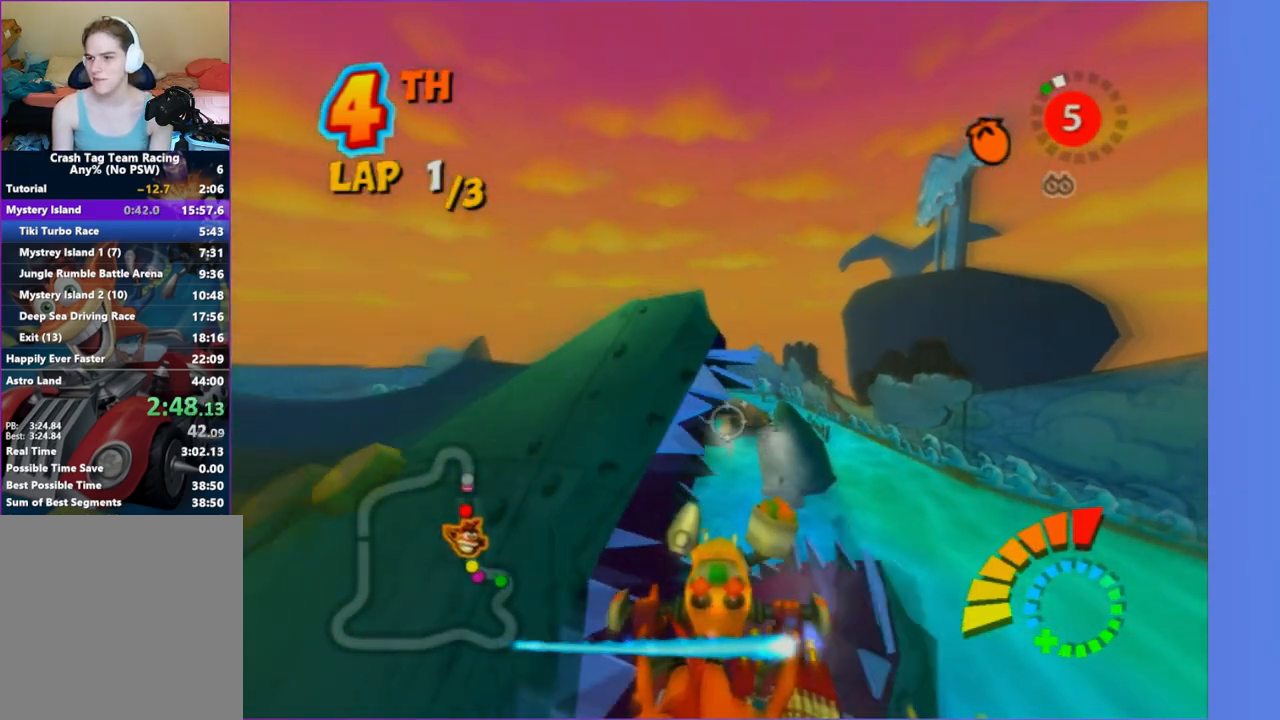
{"dt_ms": 500, "buttons": [], "left_stick": "up", "right_stick": "center", "button_events": []}
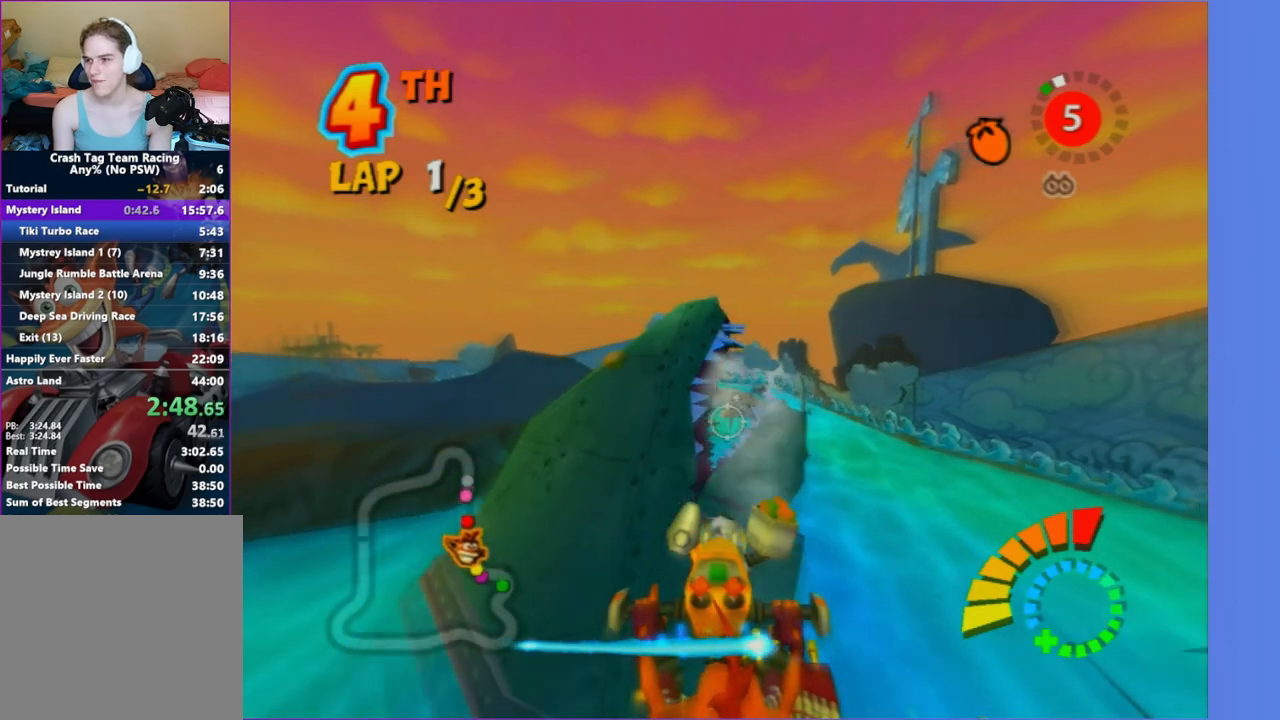
{"dt_ms": 500, "buttons": [], "left_stick": "center", "right_stick": "center", "button_events": []}
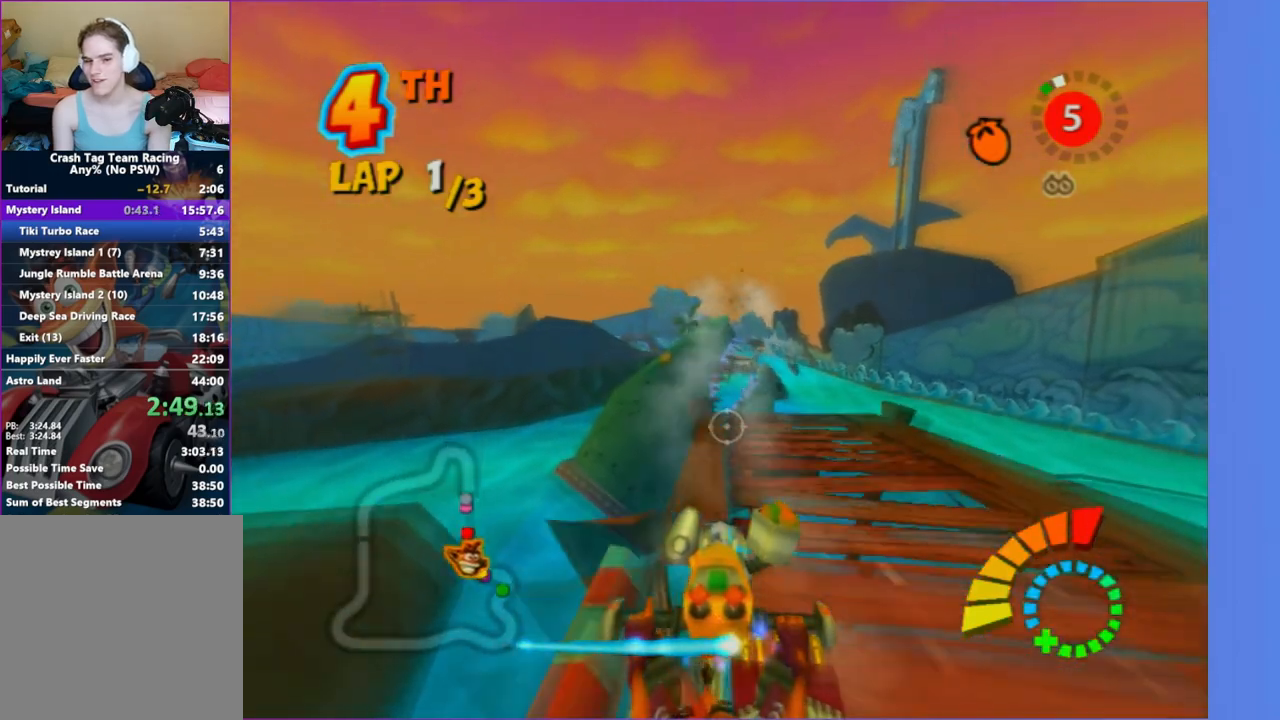
{"dt_ms": 500, "buttons": [], "left_stick": "down", "right_stick": "center", "button_events": []}
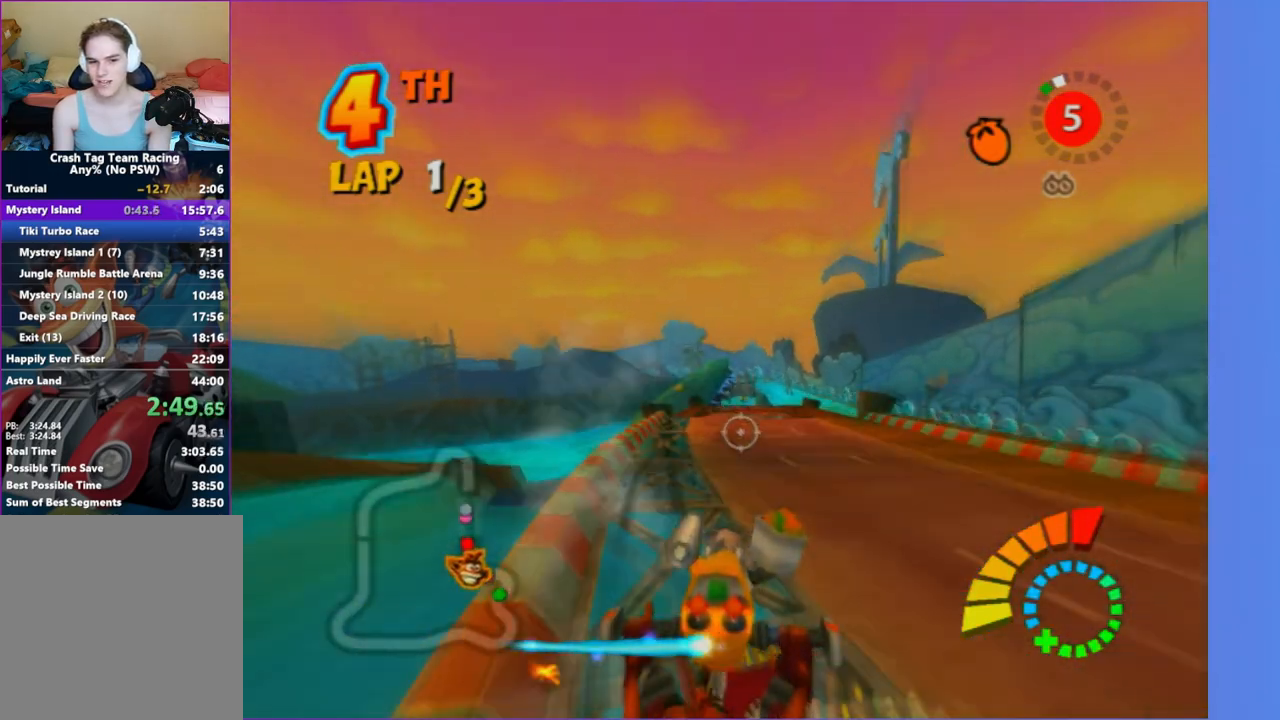
{"dt_ms": 1000, "buttons": [], "left_stick": "left", "right_stick": "center", "button_events": []}